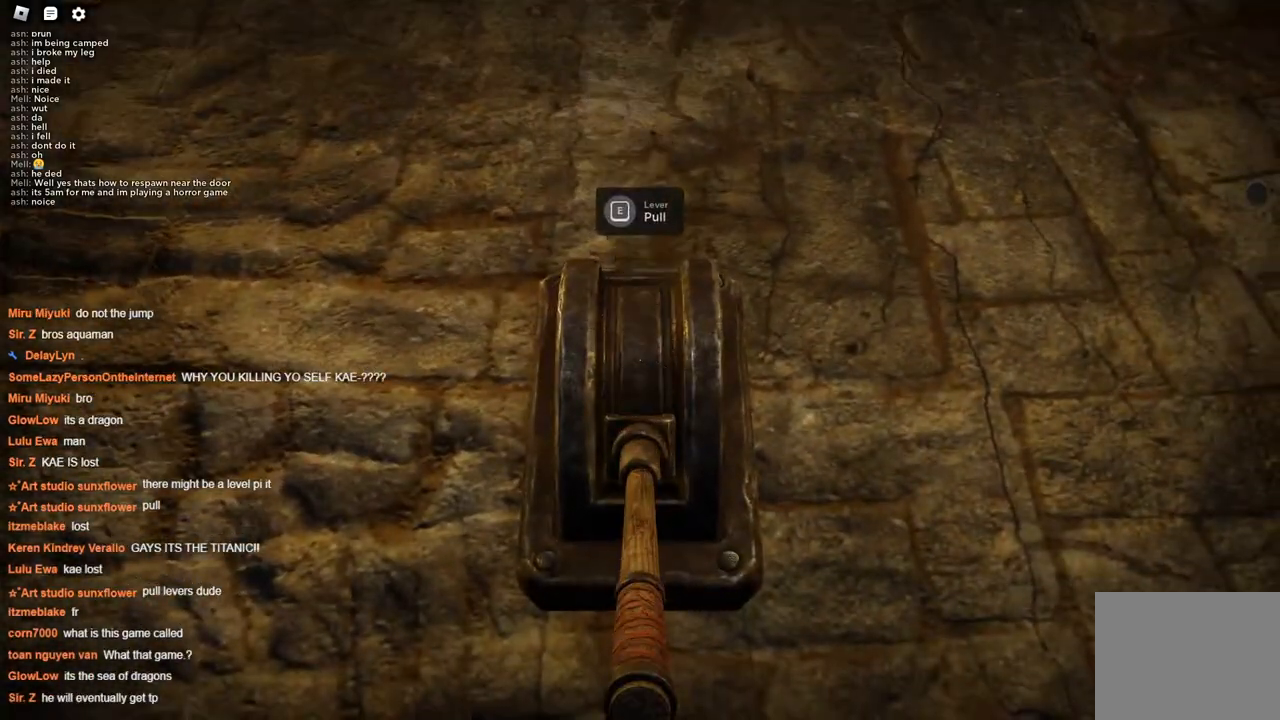
Gameplay with keyboard; each line is a JSON object with the keys held at the frame after it. "events" lists presses ("down") and releases ("up") of "a", "ctrl", "d", "s", "space" and "w" between this image and that frame as [ms after this image, input, new state], when the widget could be followed in between. No other keys are recorded. Mouse input is not recorded.
{"keys": [], "events": []}
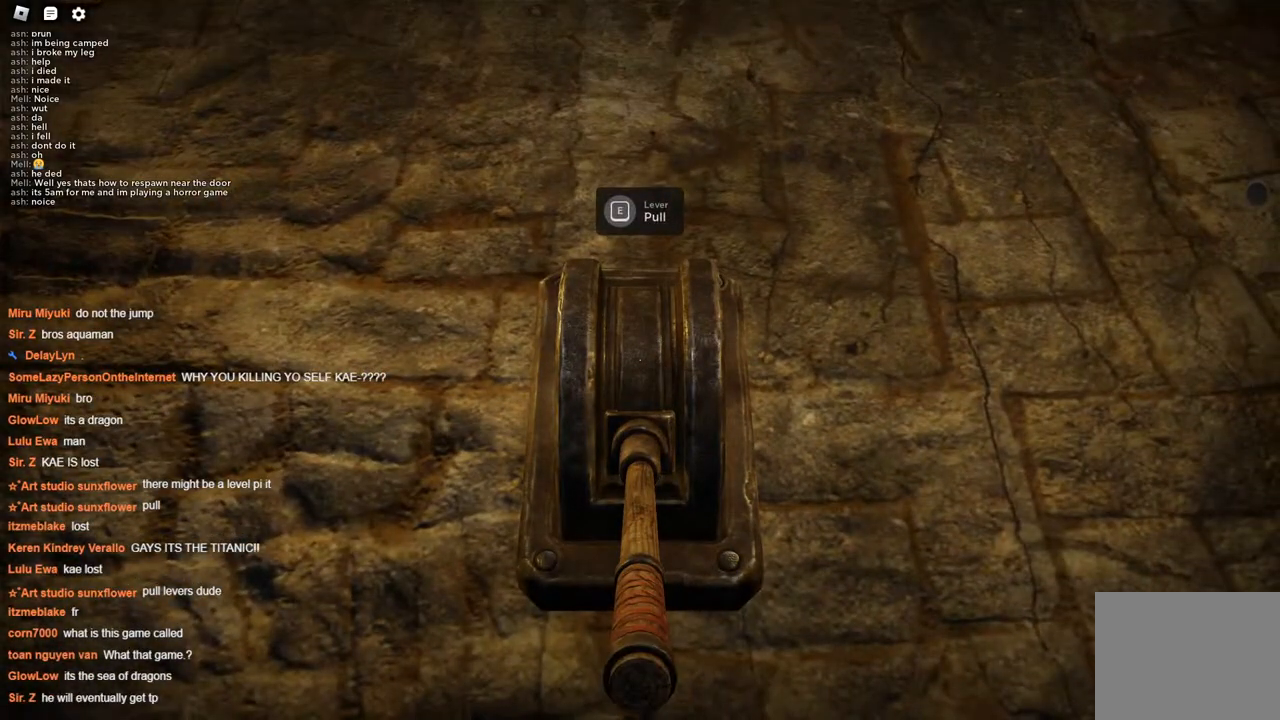
{"keys": [], "events": []}
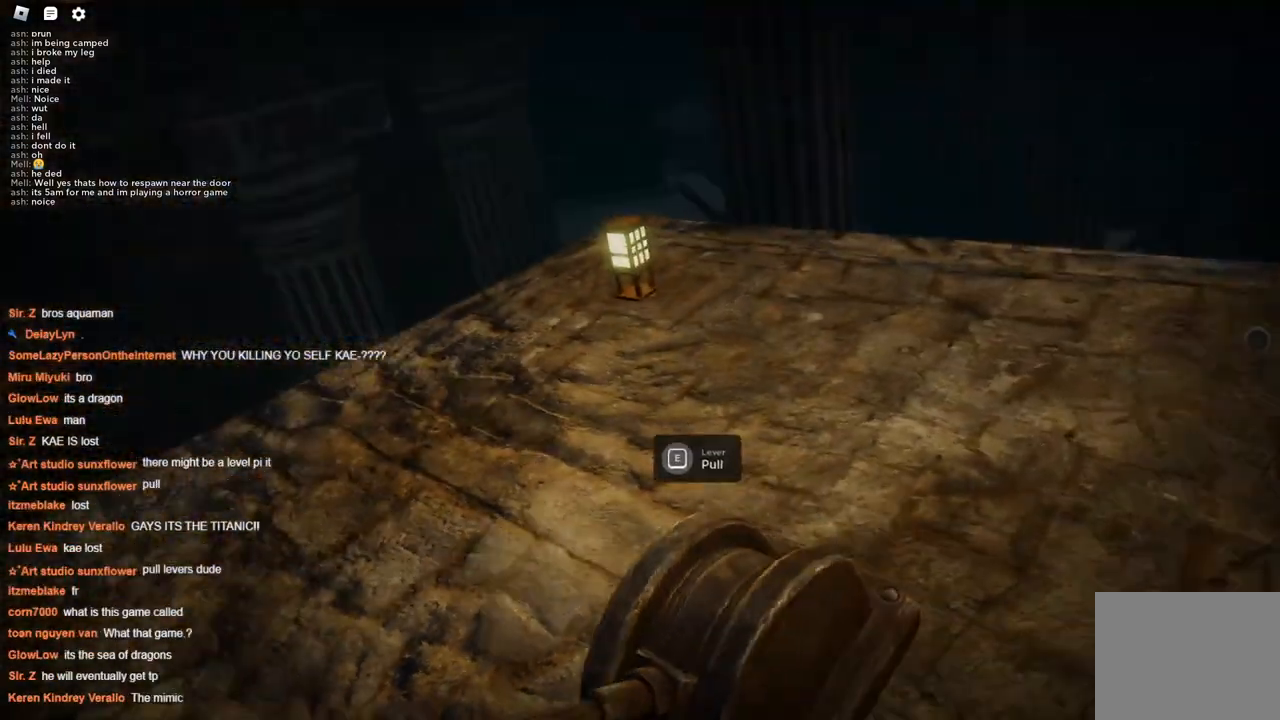
{"keys": [], "events": []}
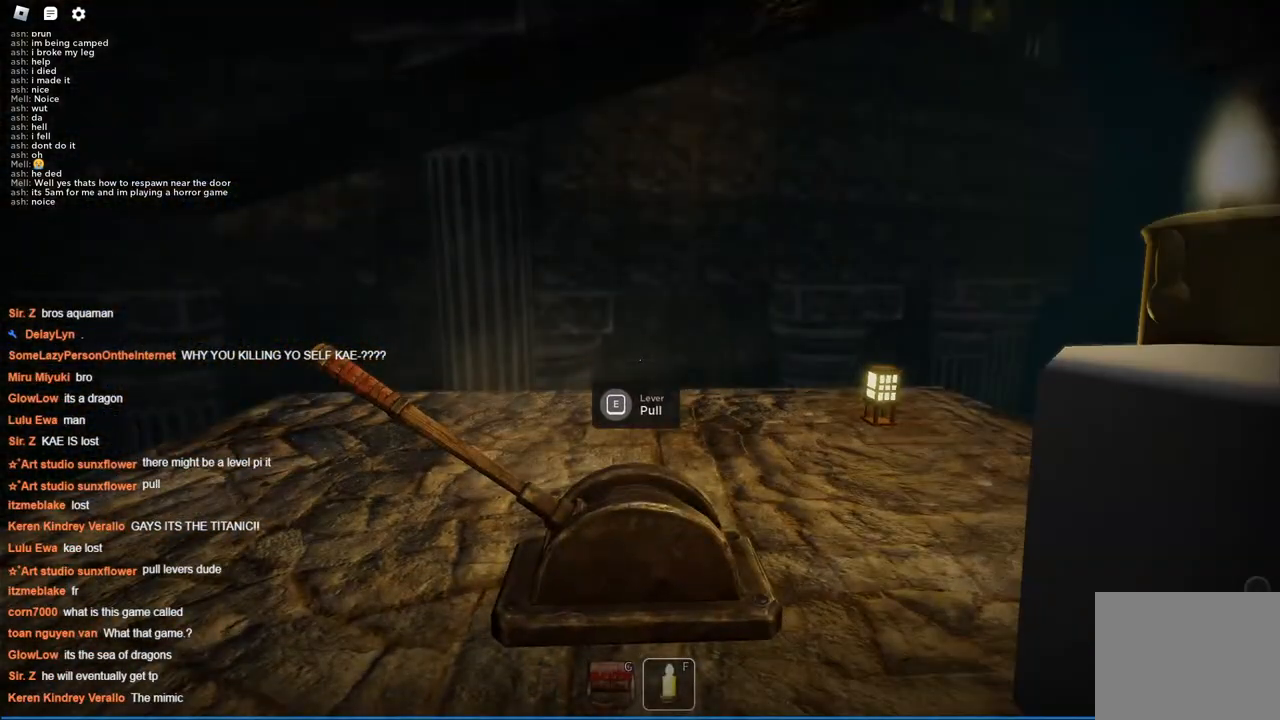
{"keys": ["s"], "events": [[184, "s", "down"]]}
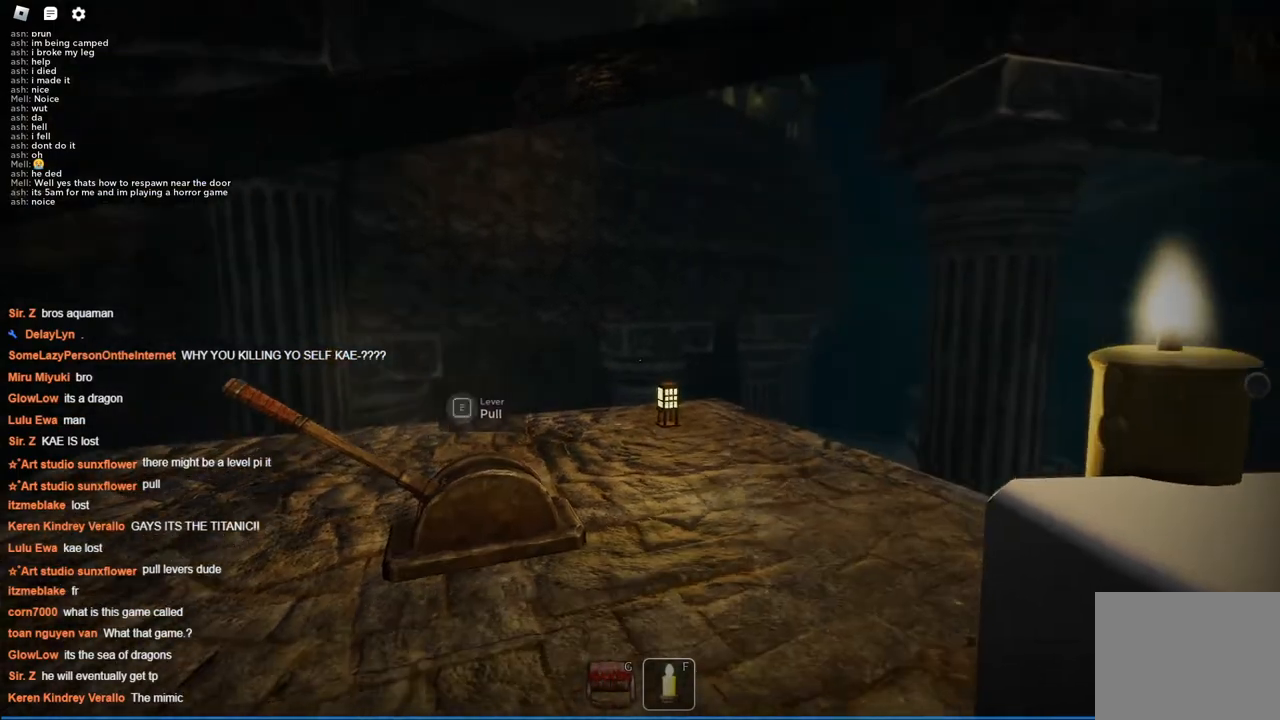
{"keys": ["d", "s"], "events": [[484, "d", "down"]]}
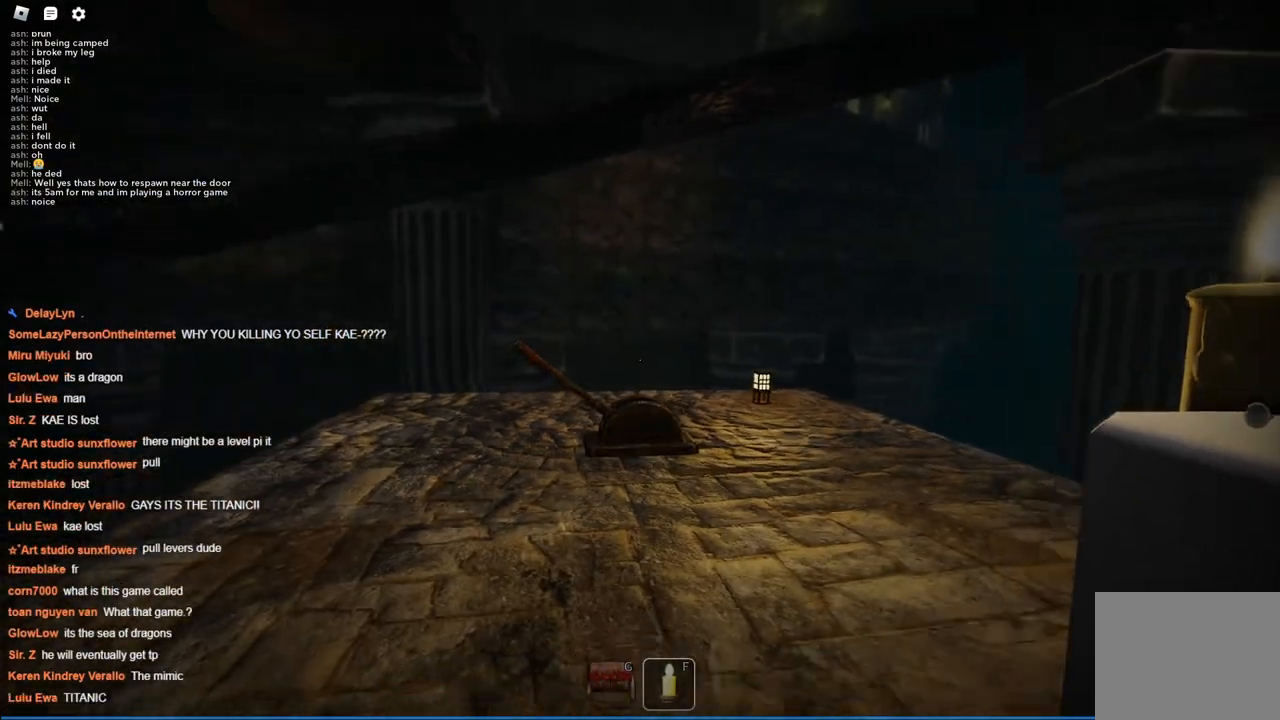
{"keys": ["d", "w"], "events": [[84, "s", "up"], [250, "w", "down"]]}
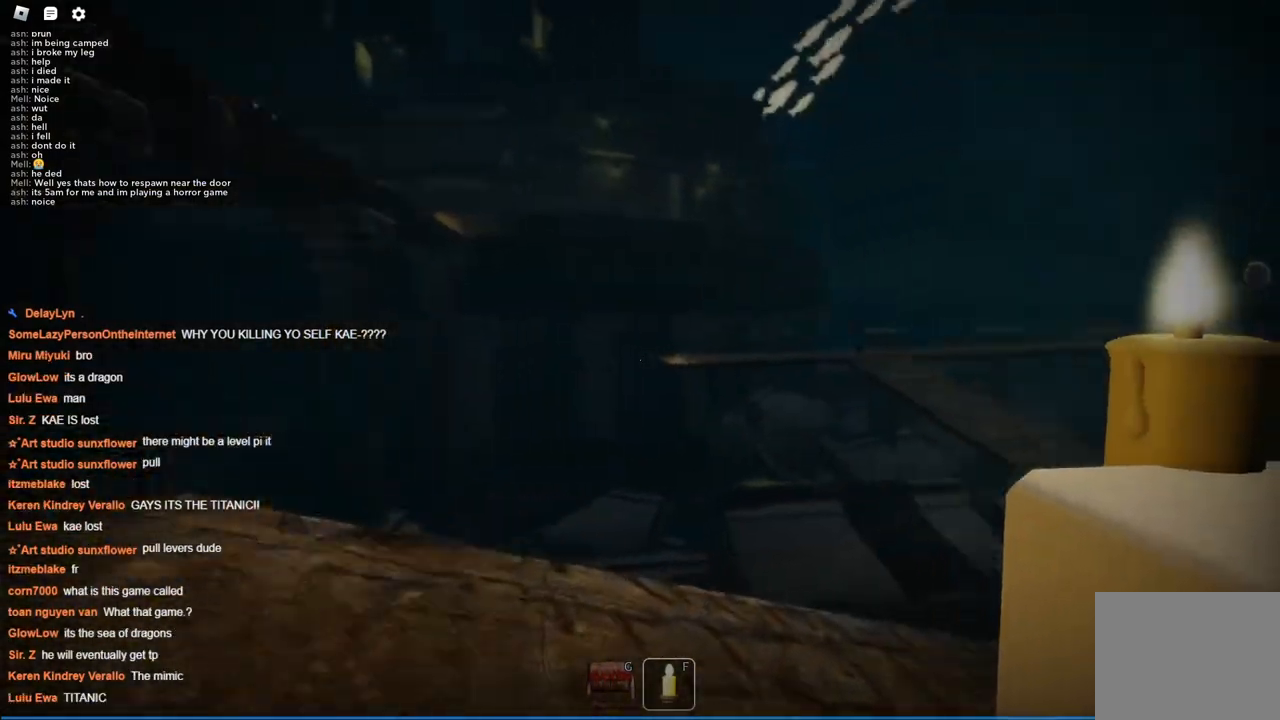
{"keys": ["d", "w"], "events": []}
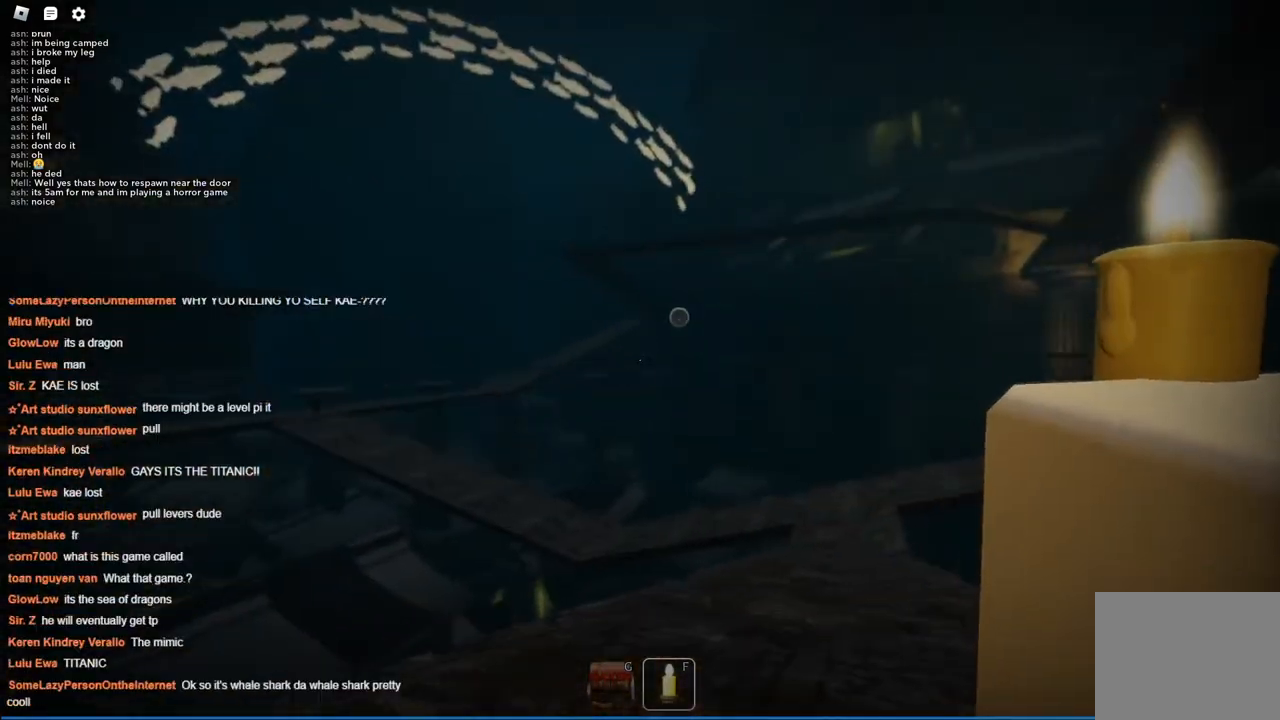
{"keys": ["d", "w"], "events": [[17, "d", "up"], [417, "d", "down"]]}
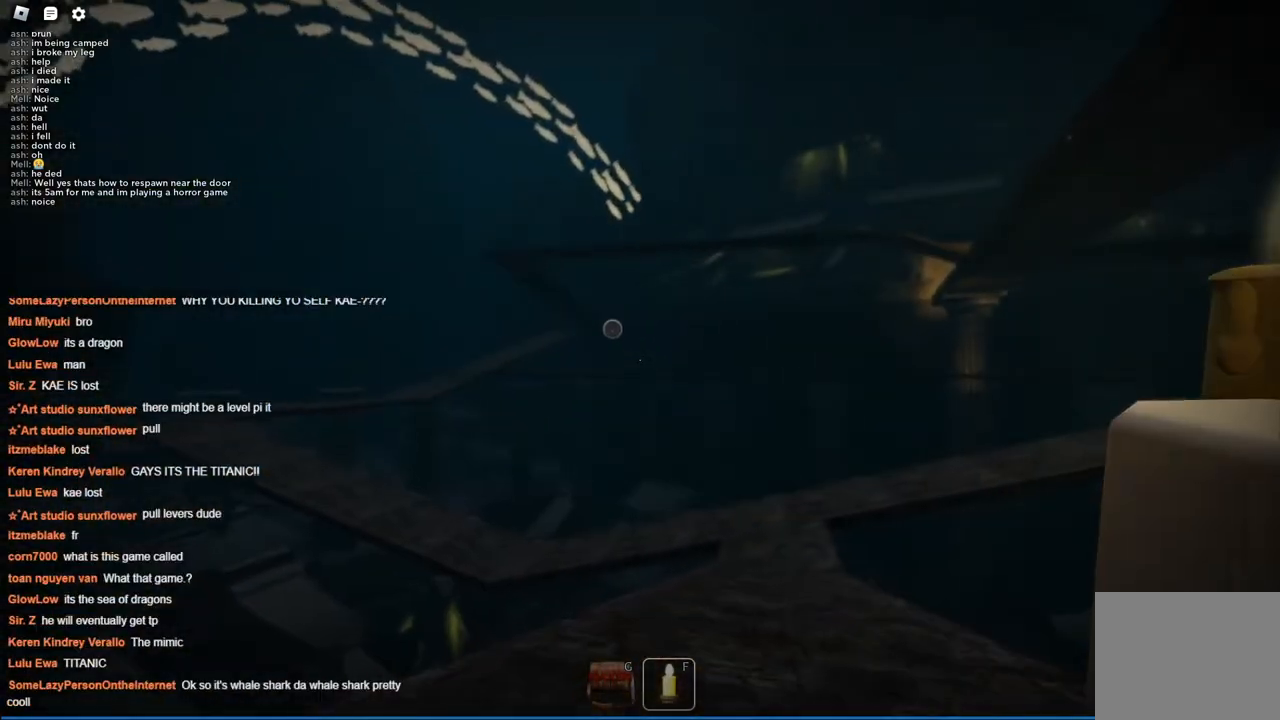
{"keys": ["d", "w"], "events": [[350, "d", "up"], [450, "d", "down"]]}
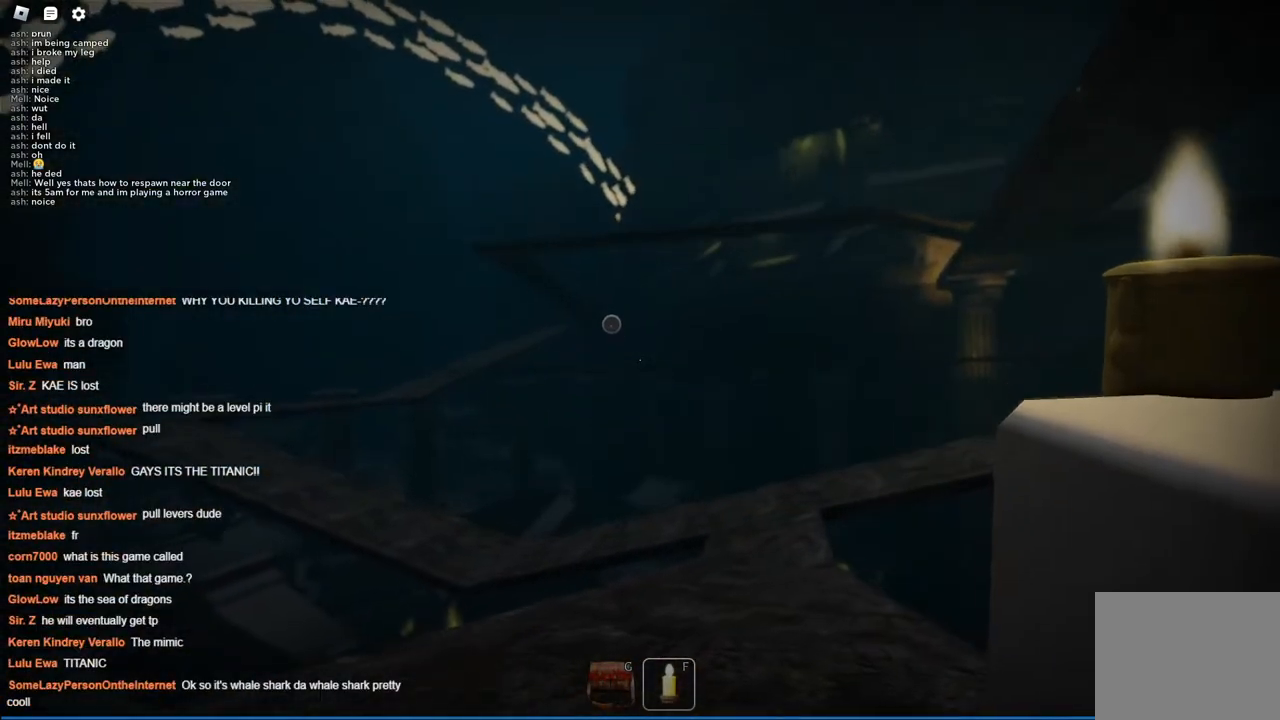
{"keys": ["w"], "events": [[184, "d", "up"], [284, "d", "down"], [417, "d", "up"]]}
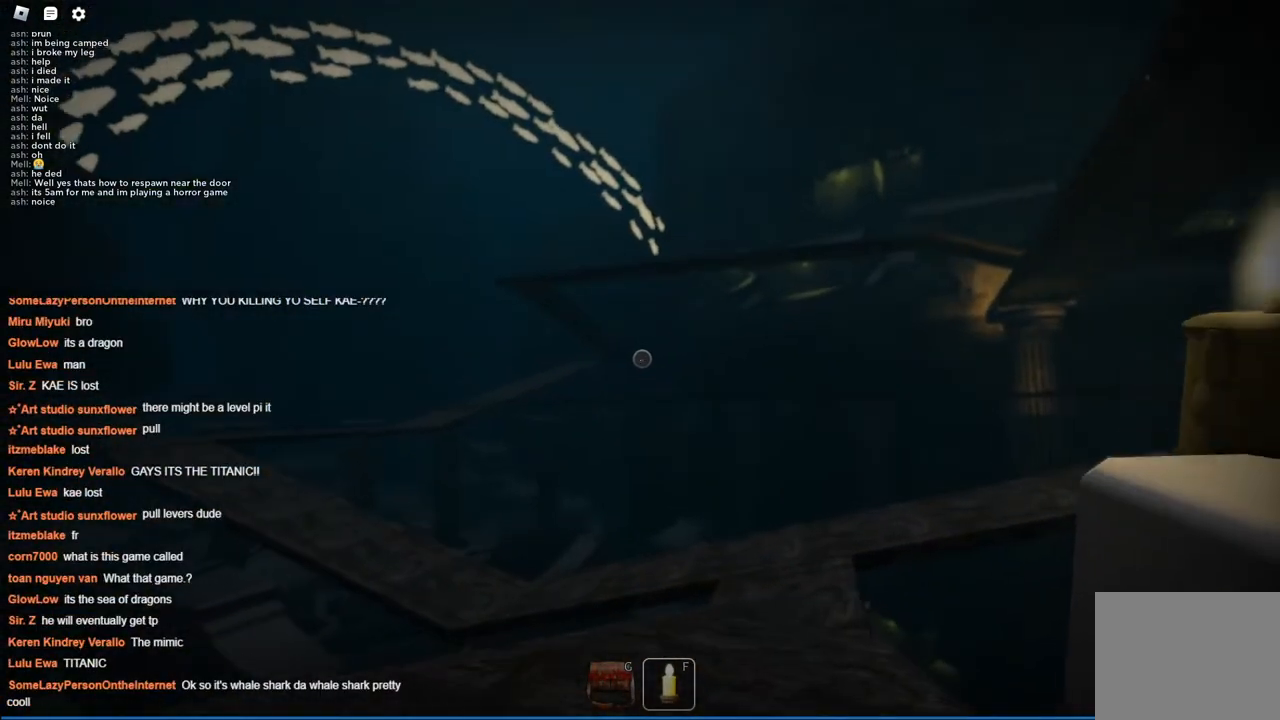
{"keys": ["w"], "events": [[250, "d", "down"], [350, "d", "up"]]}
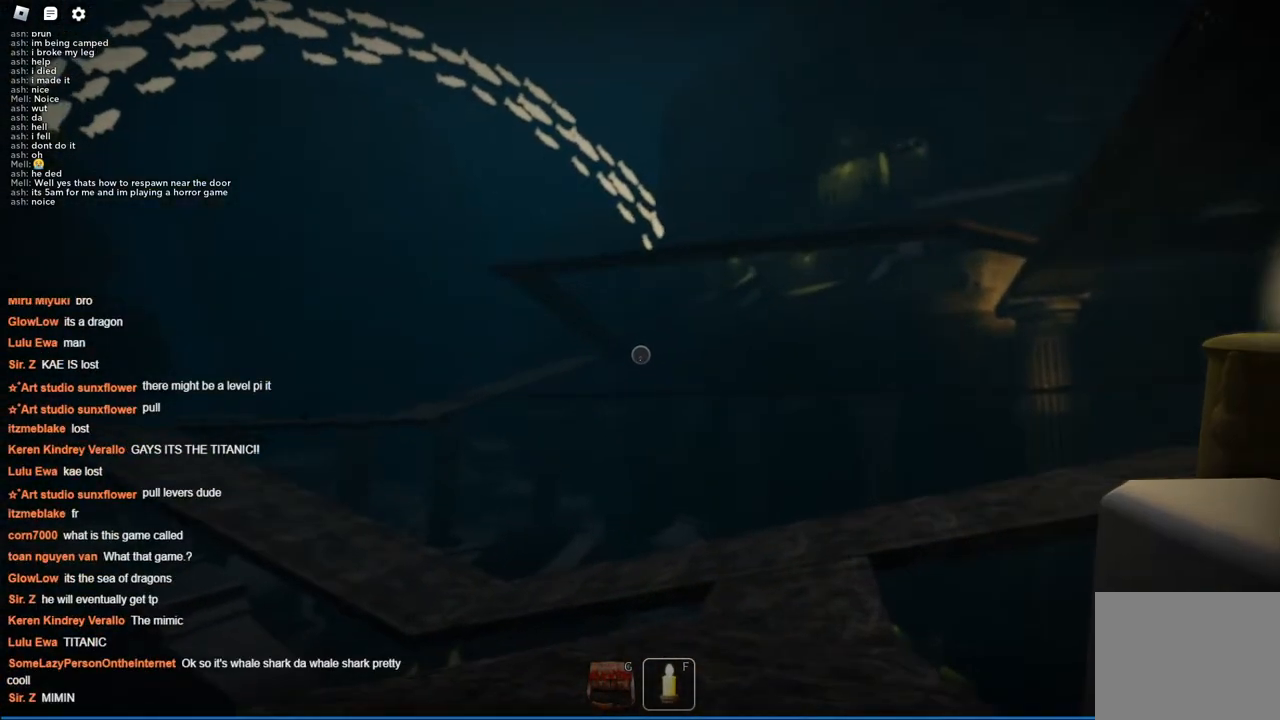
{"keys": ["w"], "events": [[167, "d", "down"], [250, "d", "up"]]}
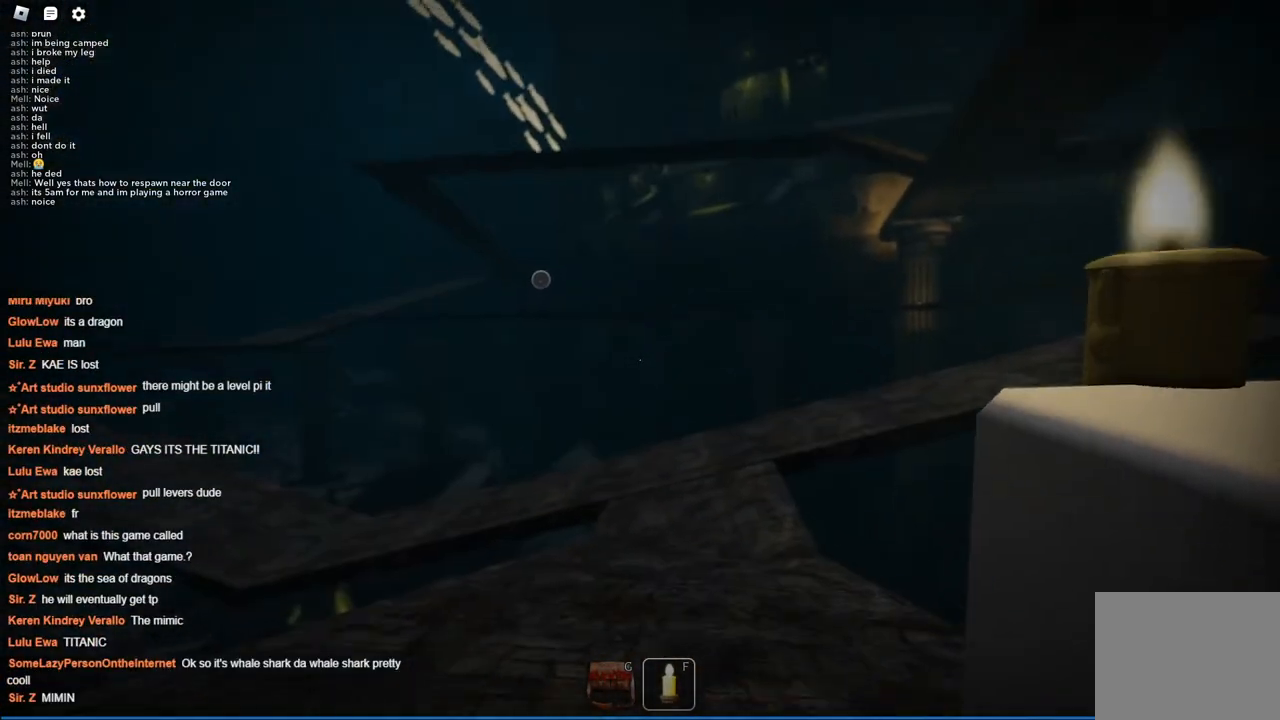
{"keys": ["w"], "events": []}
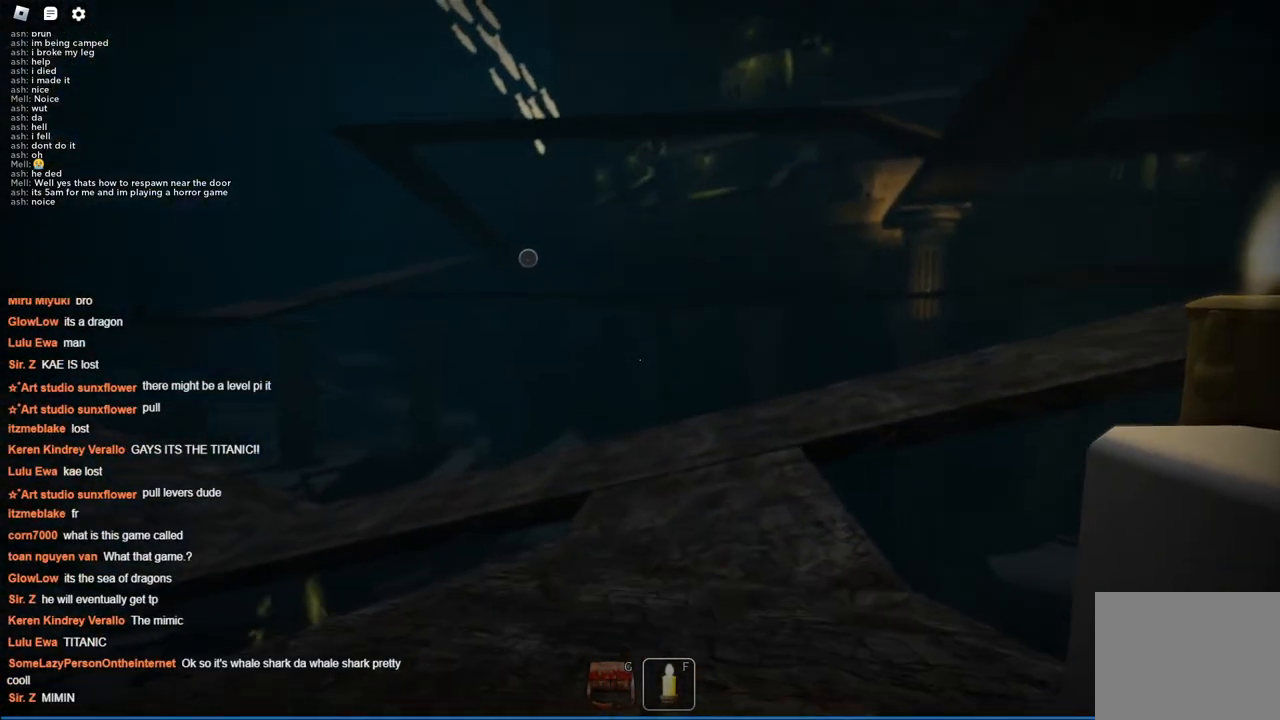
{"keys": ["w"], "events": []}
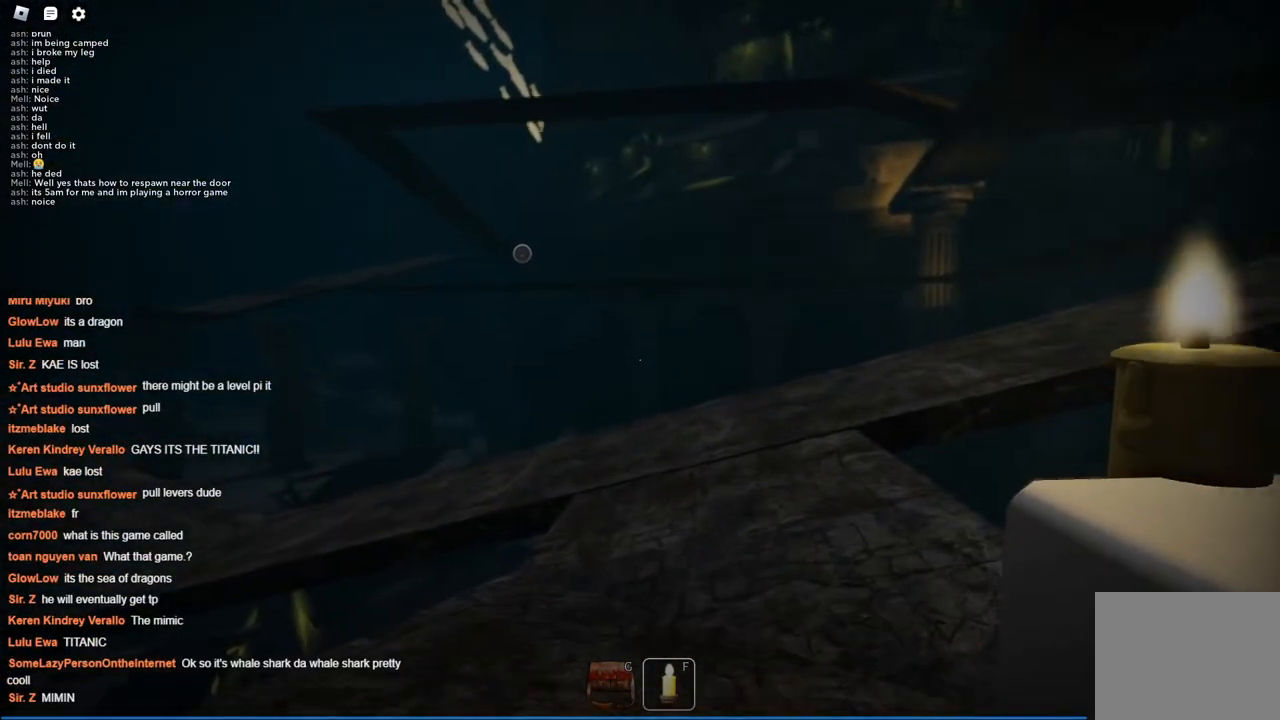
{"keys": ["w"], "events": []}
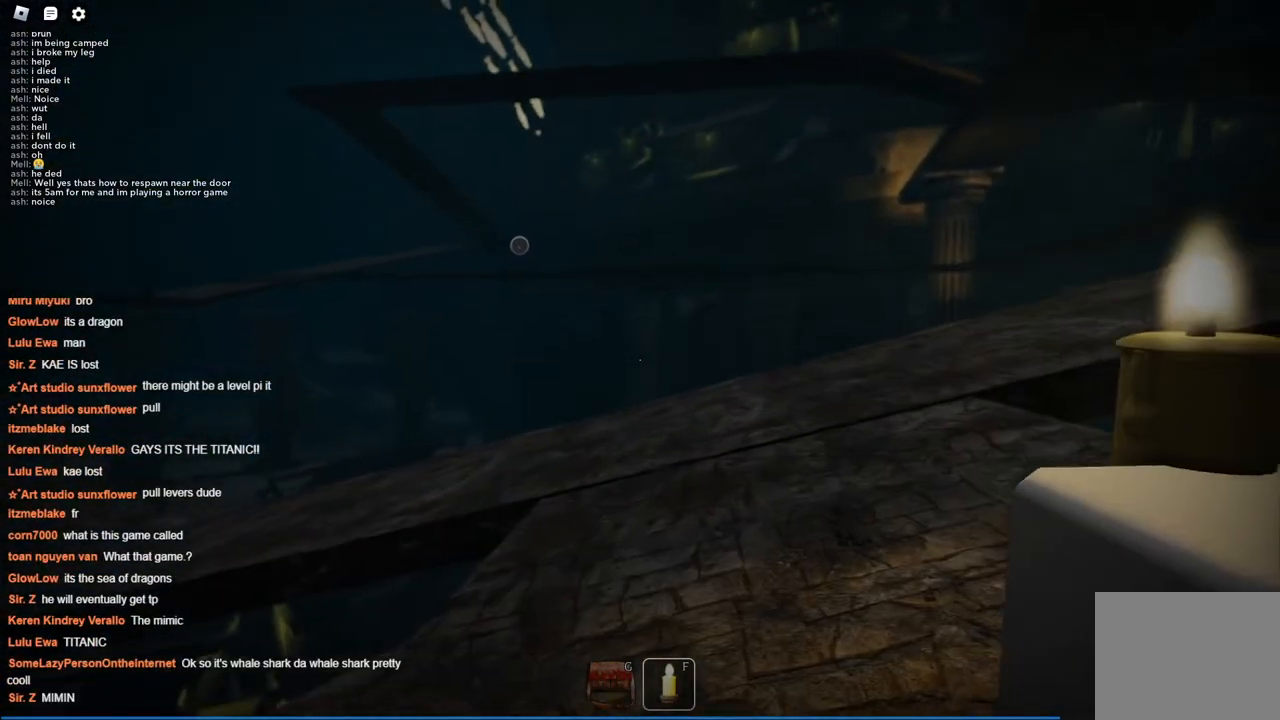
{"keys": ["d", "w"], "events": [[234, "d", "down"]]}
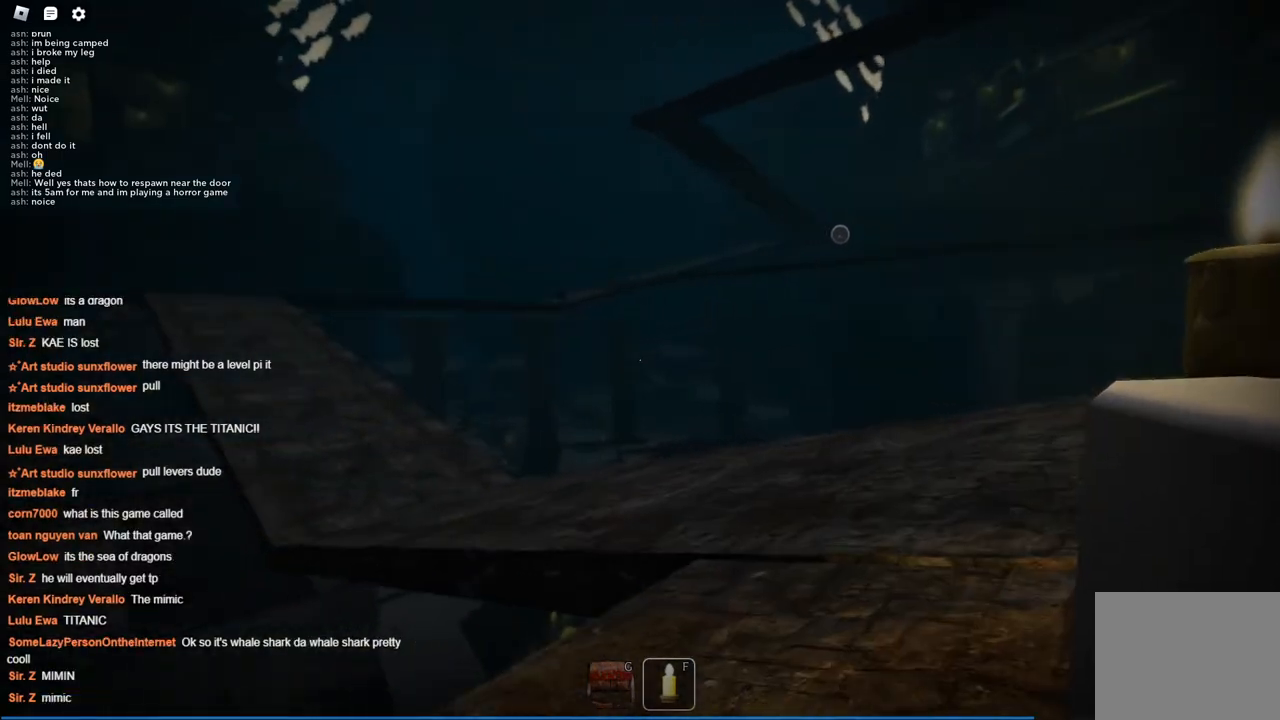
{"keys": ["w"], "events": [[467, "d", "up"]]}
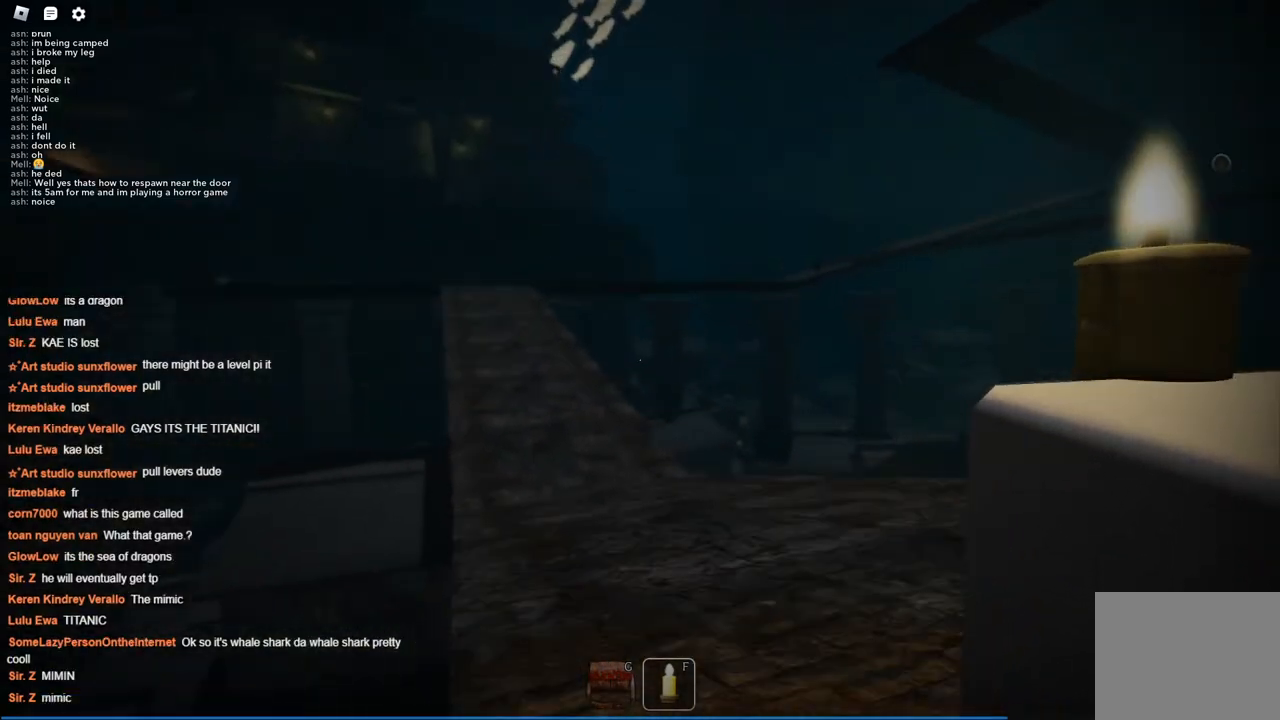
{"keys": ["a", "w"], "events": [[400, "a", "down"]]}
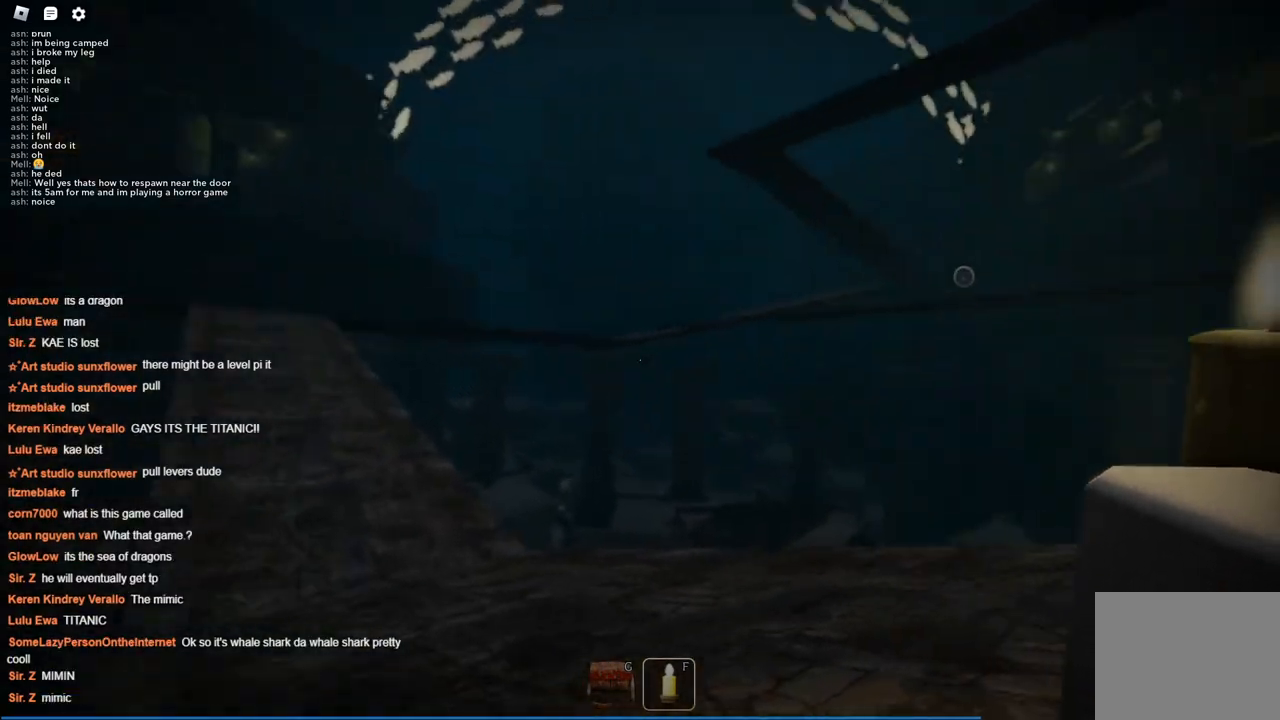
{"keys": ["a", "w"], "events": []}
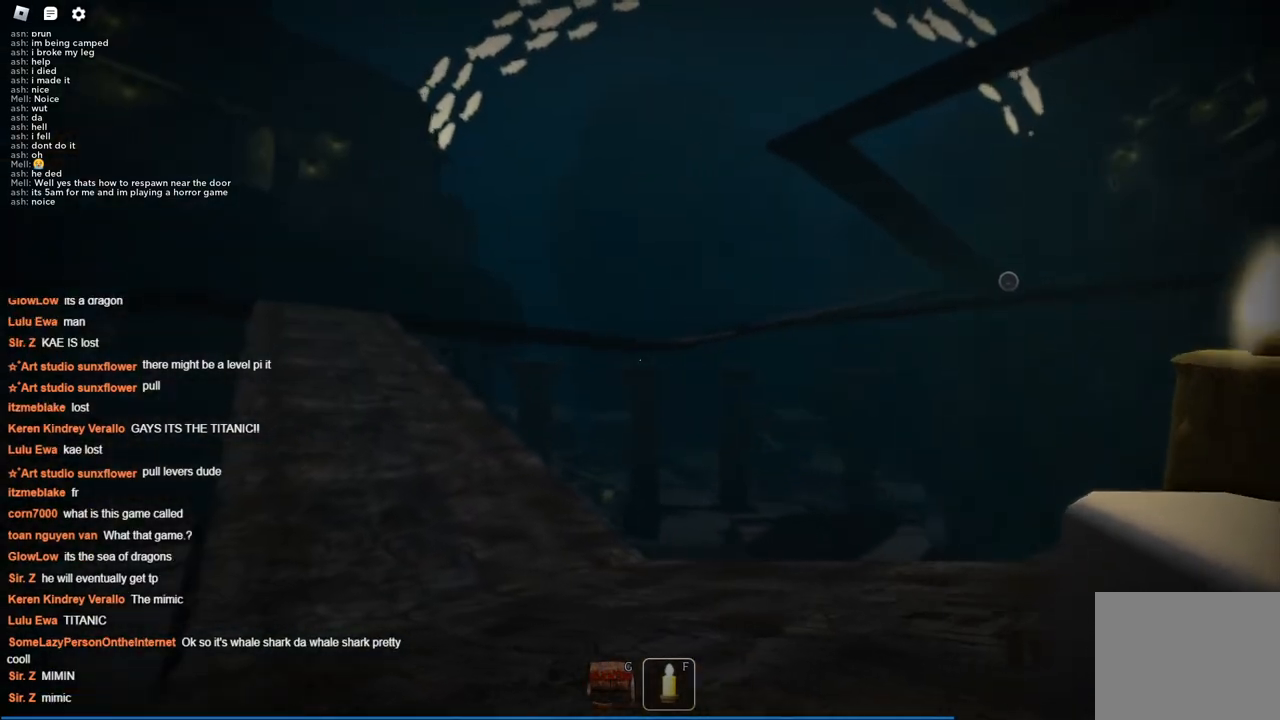
{"keys": ["a", "w"], "events": []}
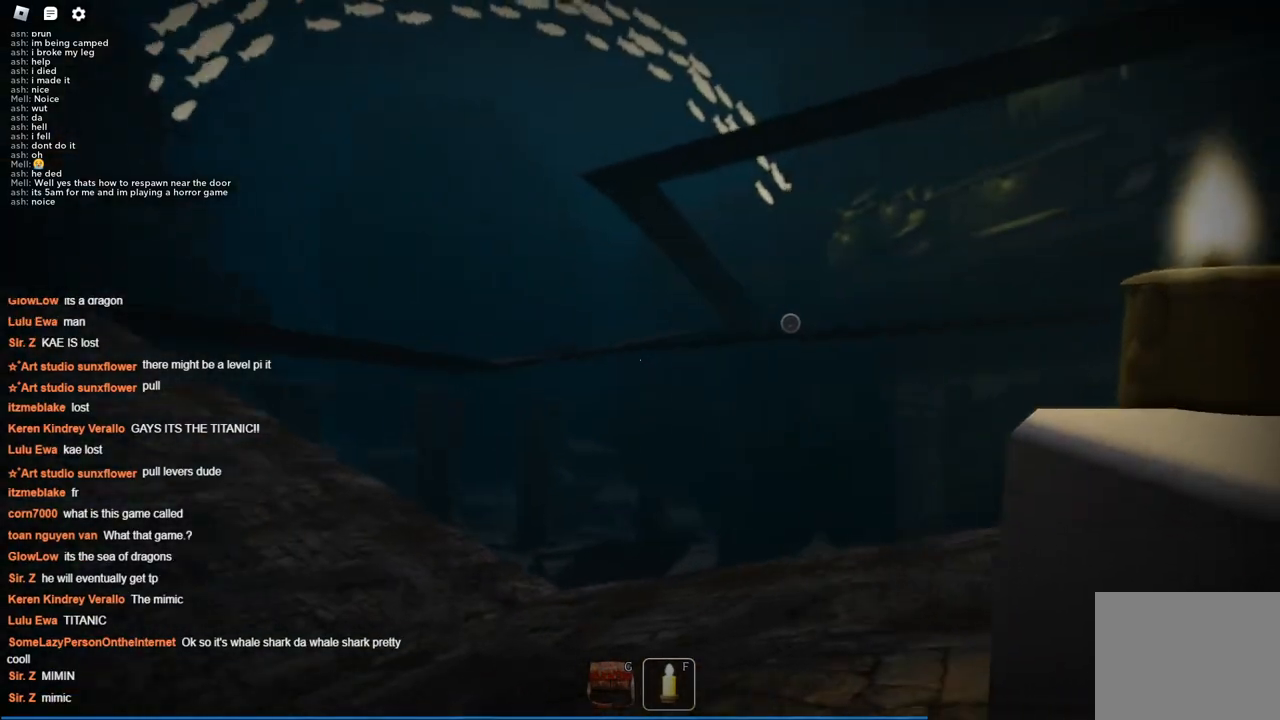
{"keys": ["a", "w"], "events": []}
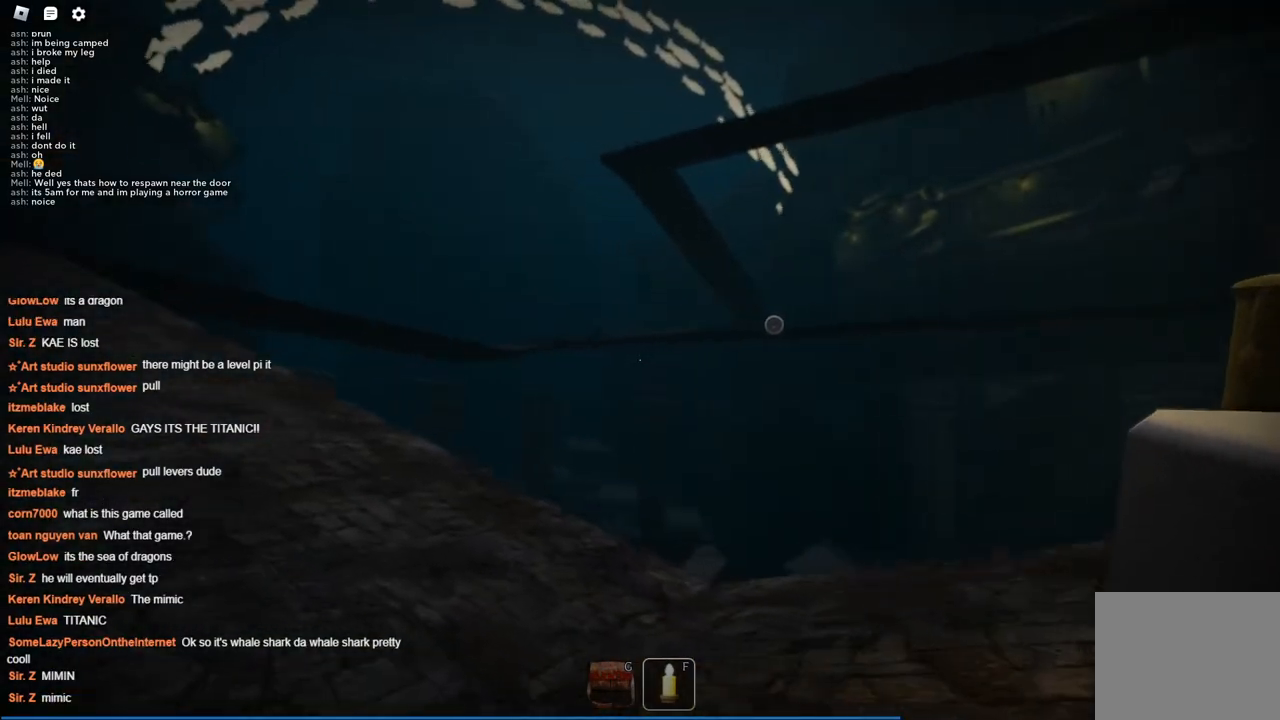
{"keys": ["w"], "events": [[317, "a", "up"]]}
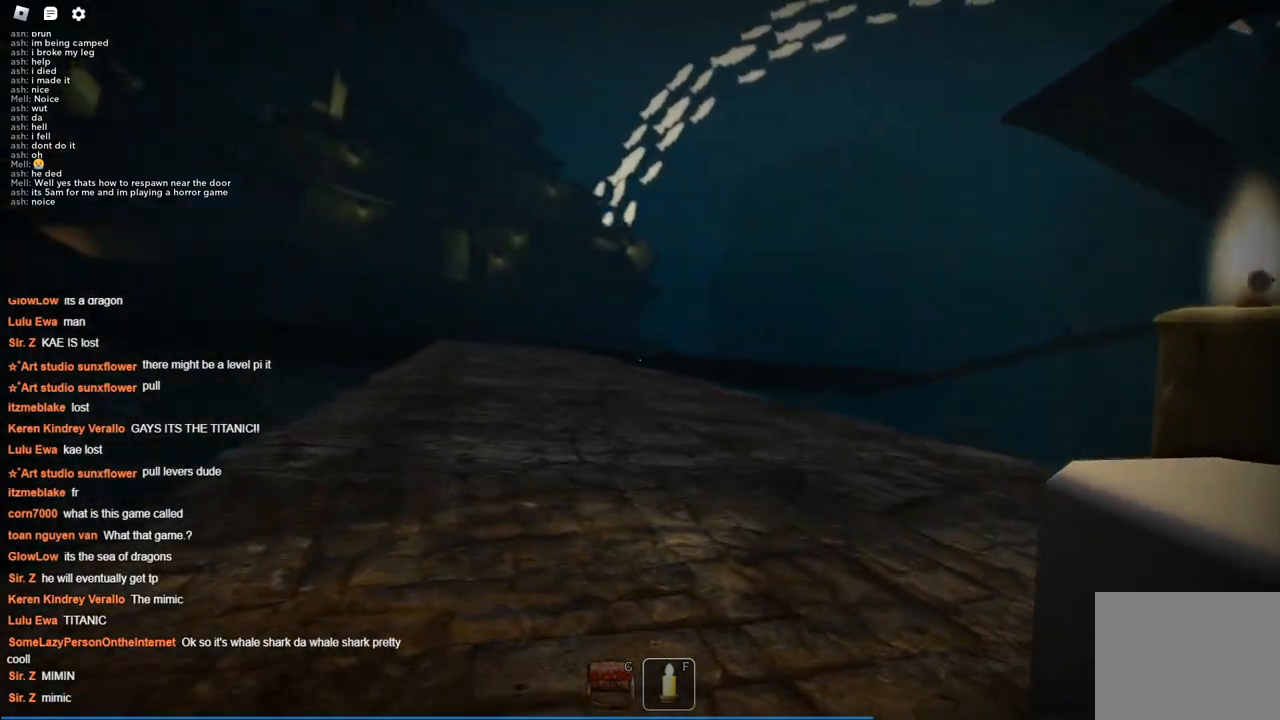
{"keys": ["w"], "events": []}
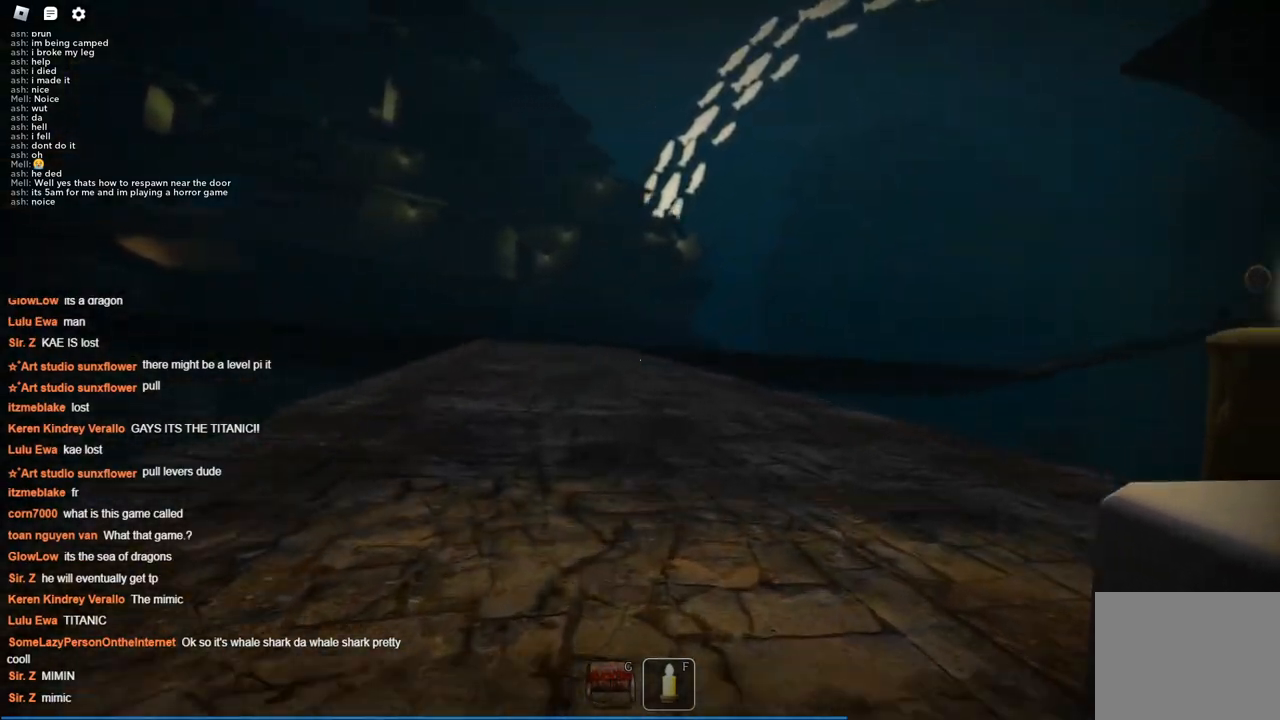
{"keys": ["a", "w"], "events": [[500, "a", "down"]]}
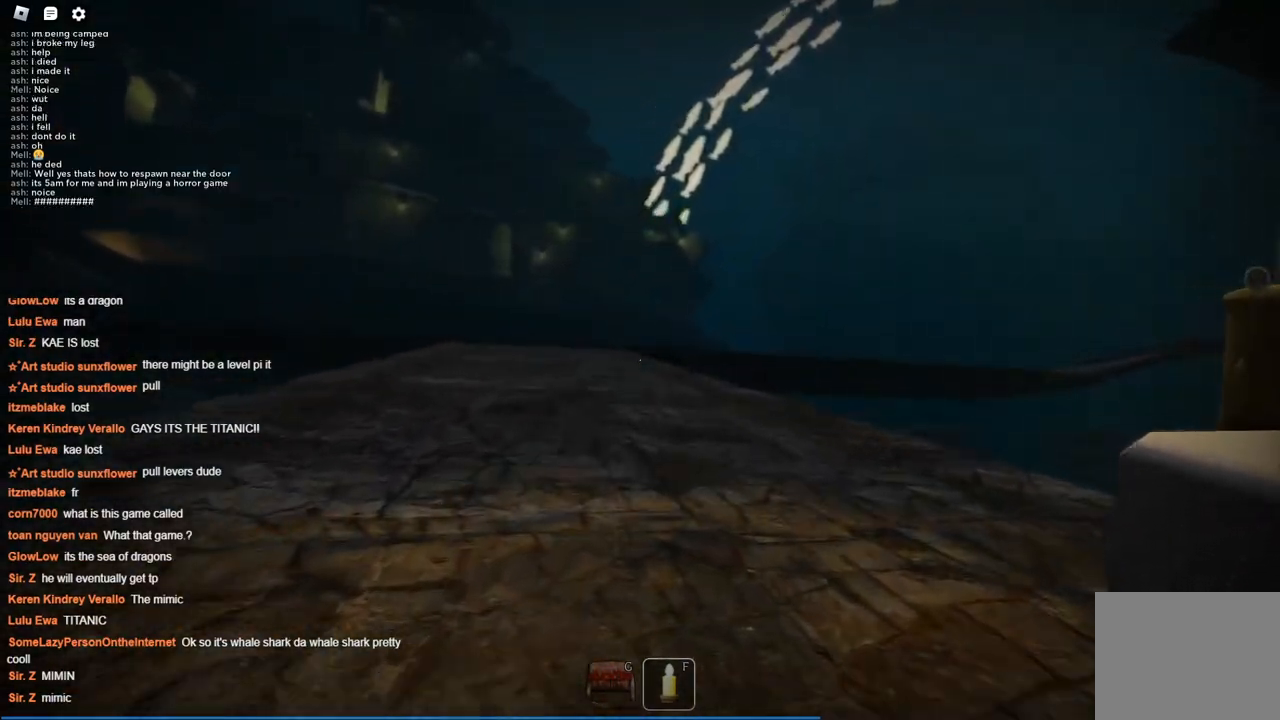
{"keys": ["a", "w"], "events": []}
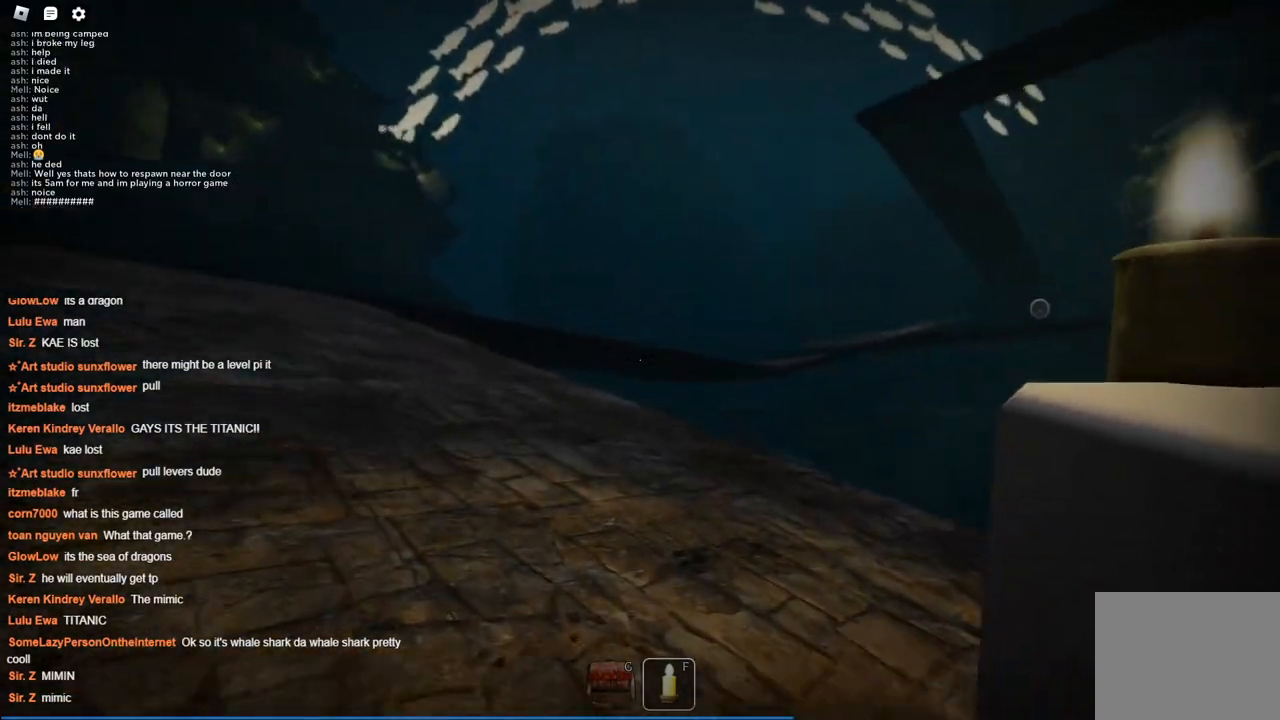
{"keys": ["a", "w"], "events": []}
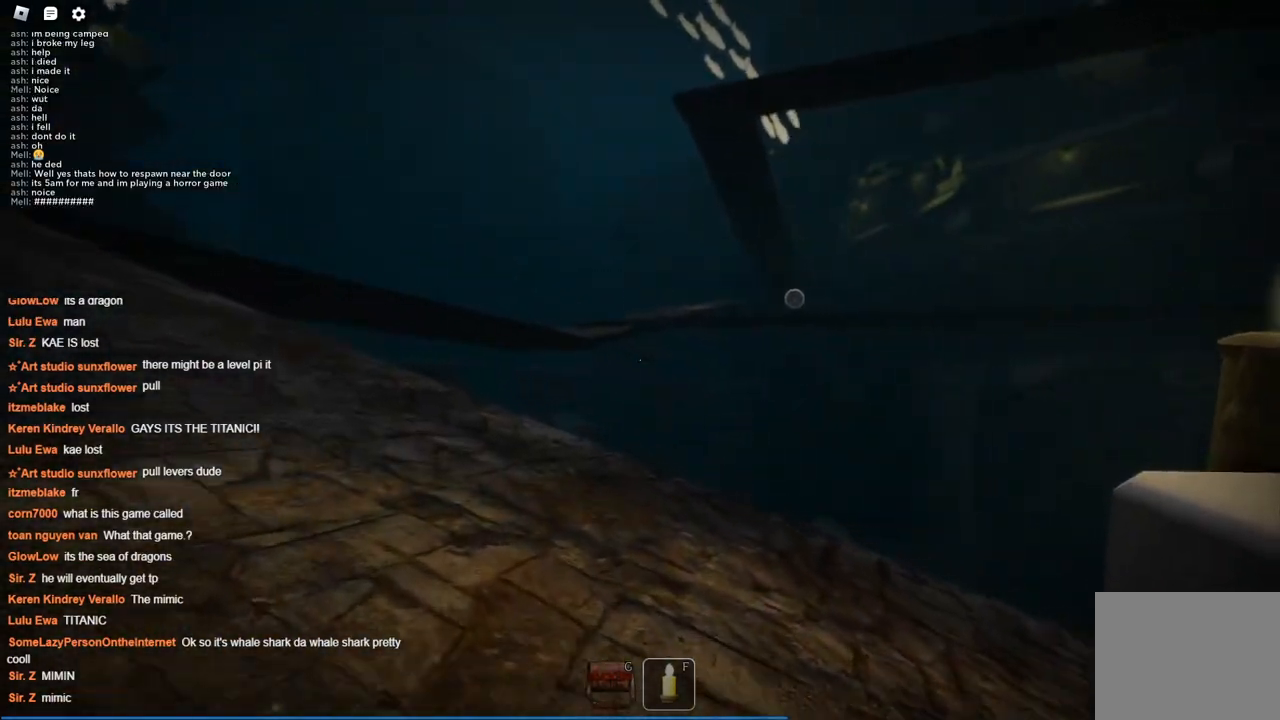
{"keys": ["a"], "events": [[334, "w", "up"]]}
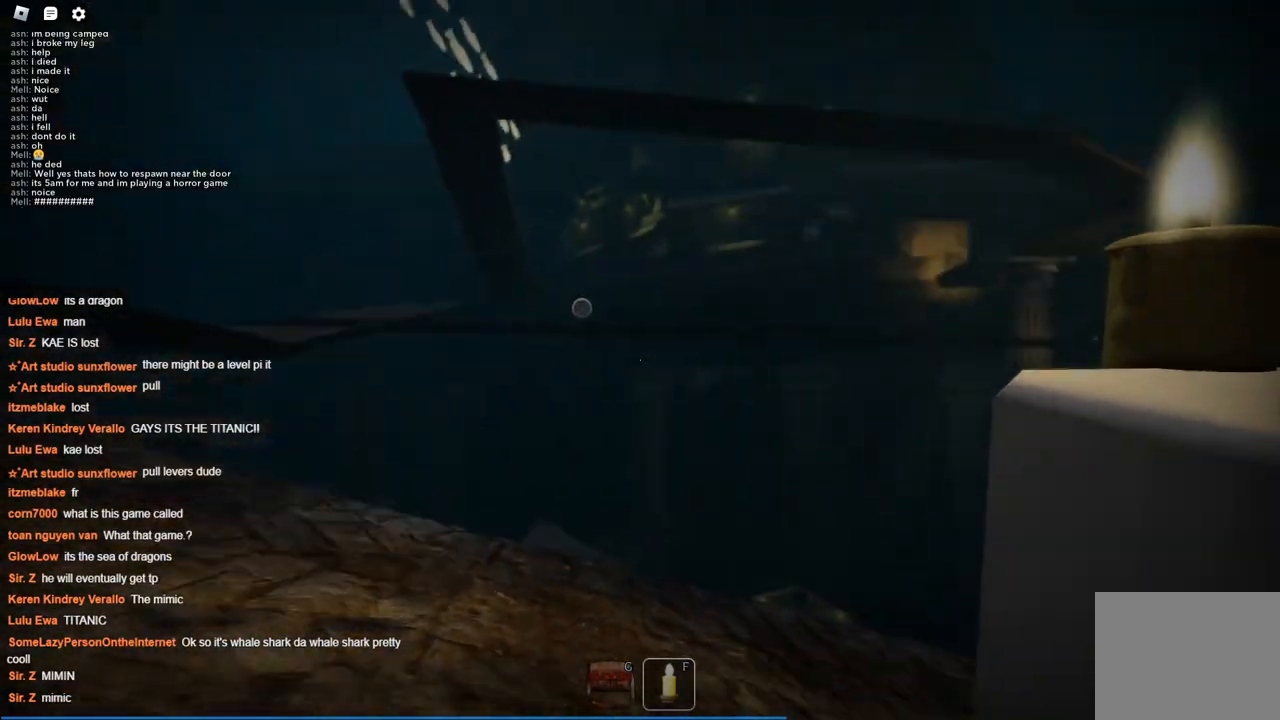
{"keys": ["s"], "events": [[17, "s", "down"], [450, "a", "up"]]}
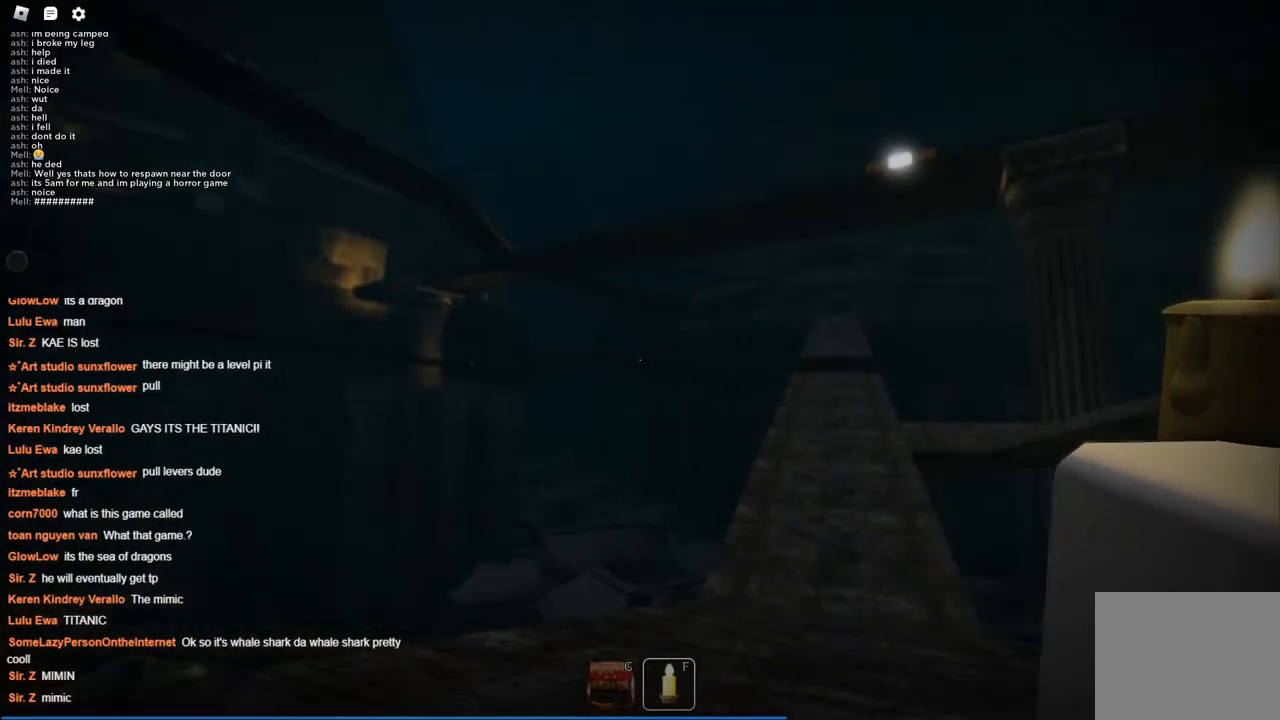
{"keys": ["a"], "events": [[317, "a", "down"], [417, "s", "up"]]}
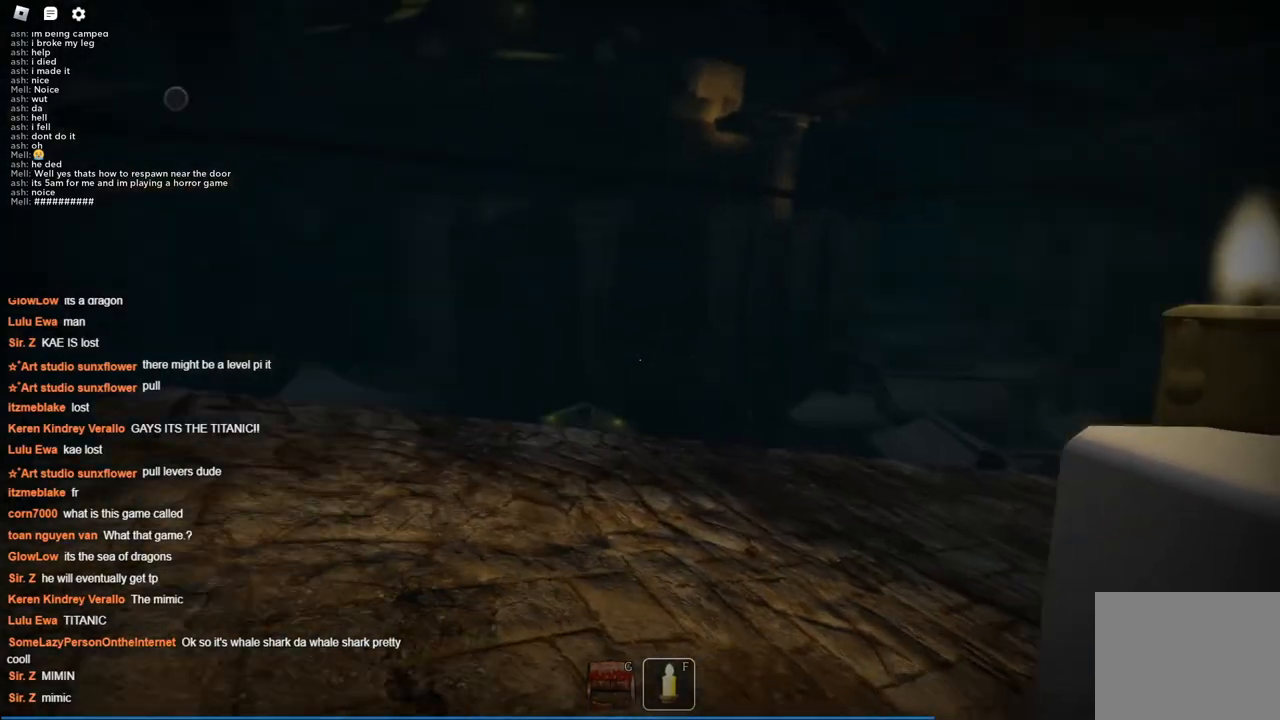
{"keys": ["a", "w"], "events": [[50, "w", "down"]]}